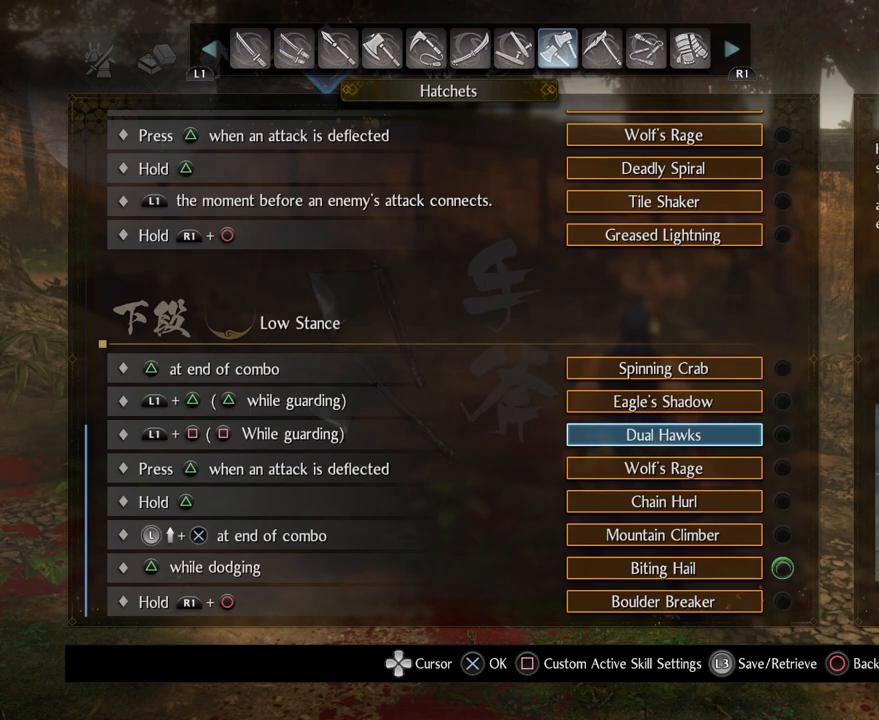
Gameplay with a controller (PlayStation layout); each line is a JSON object with the inputs held at the frame after it. "events" lists button and stick changes between this image and that frame as [ms after this image, input, new state], when the widget could be followed in between.
{"buttons": ["DPAD_UP"], "left_stick": "center", "right_stick": "center", "events": [[283, "DPAD_UP", "down"]]}
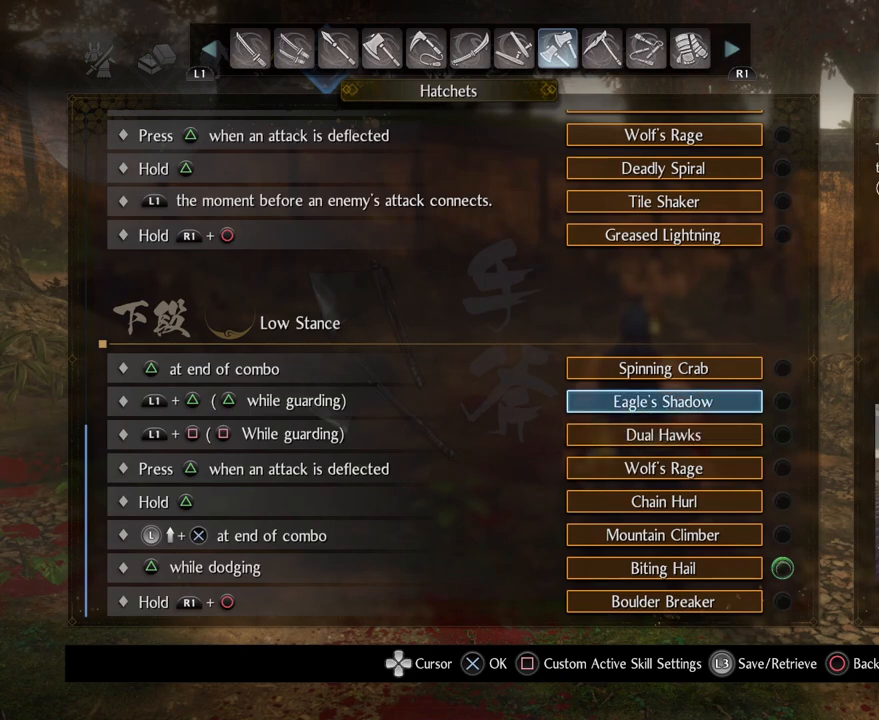
{"buttons": ["DPAD_UP"], "left_stick": "center", "right_stick": "center", "events": []}
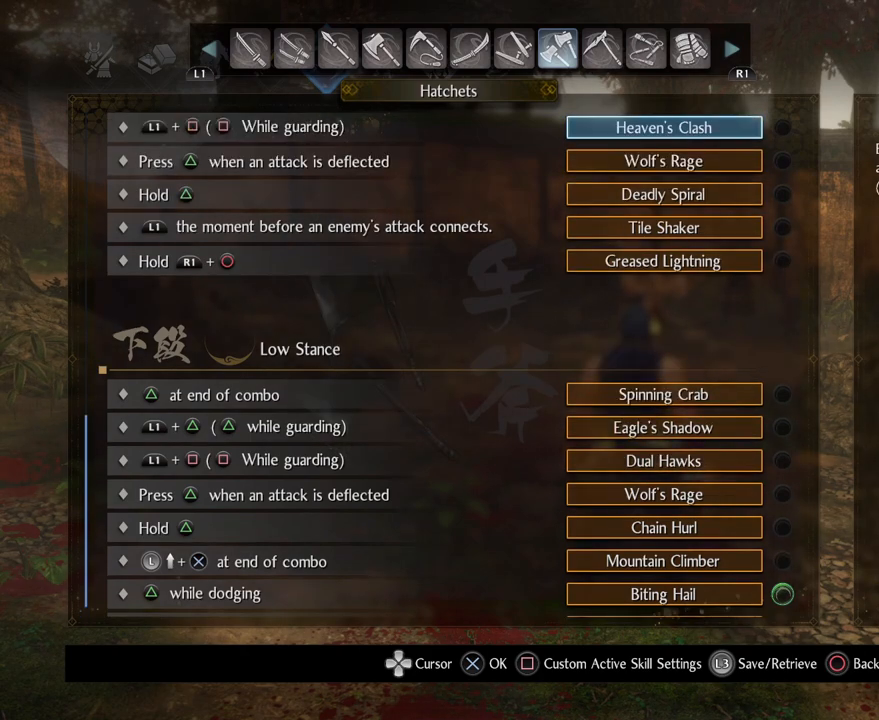
{"buttons": [], "left_stick": "center", "right_stick": "center", "events": [[250, "DPAD_UP", "up"]]}
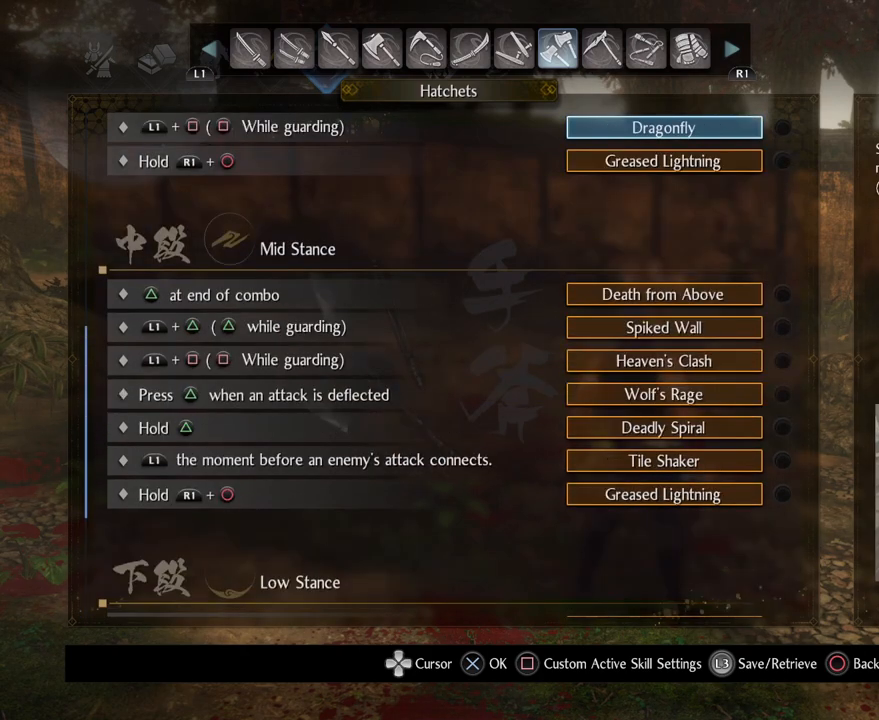
{"buttons": [], "left_stick": "center", "right_stick": "center", "events": []}
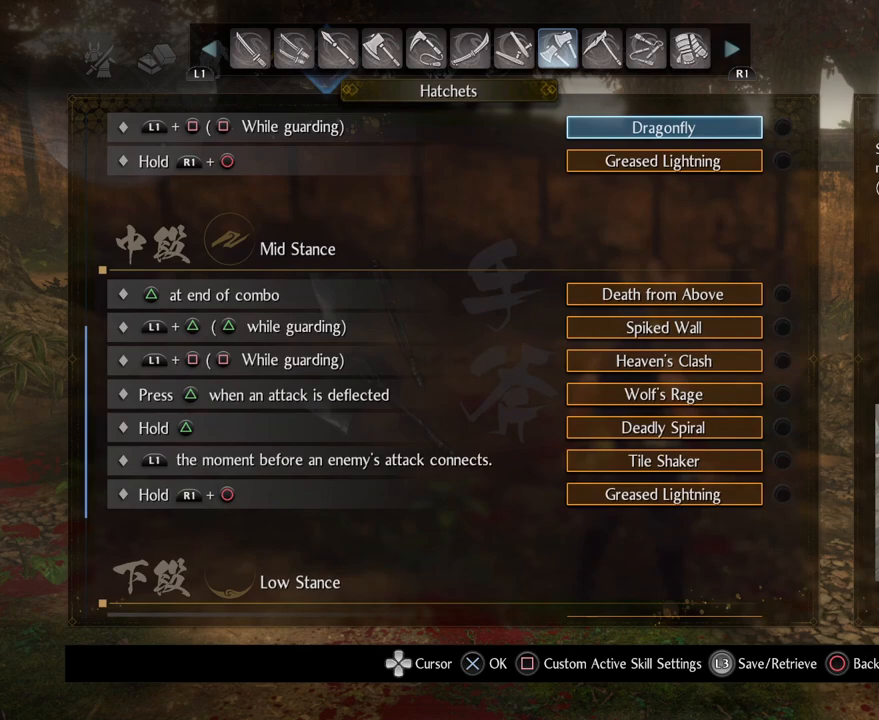
{"buttons": [], "left_stick": "center", "right_stick": "center", "events": []}
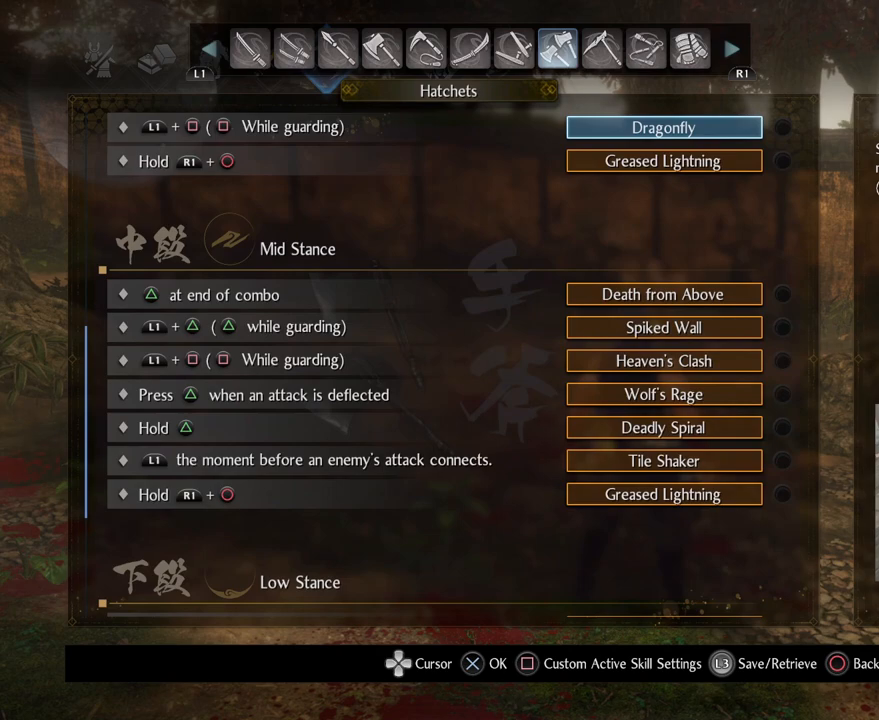
{"buttons": ["DPAD_DOWN"], "left_stick": "center", "right_stick": "center", "events": [[333, "DPAD_DOWN", "down"]]}
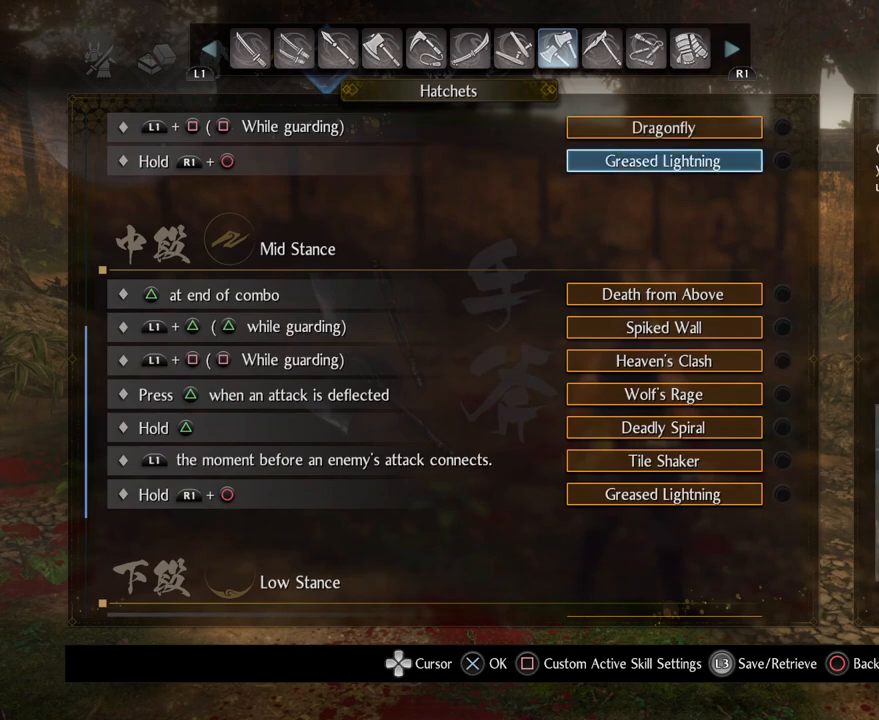
{"buttons": [], "left_stick": "center", "right_stick": "center", "events": [[400, "DPAD_DOWN", "up"]]}
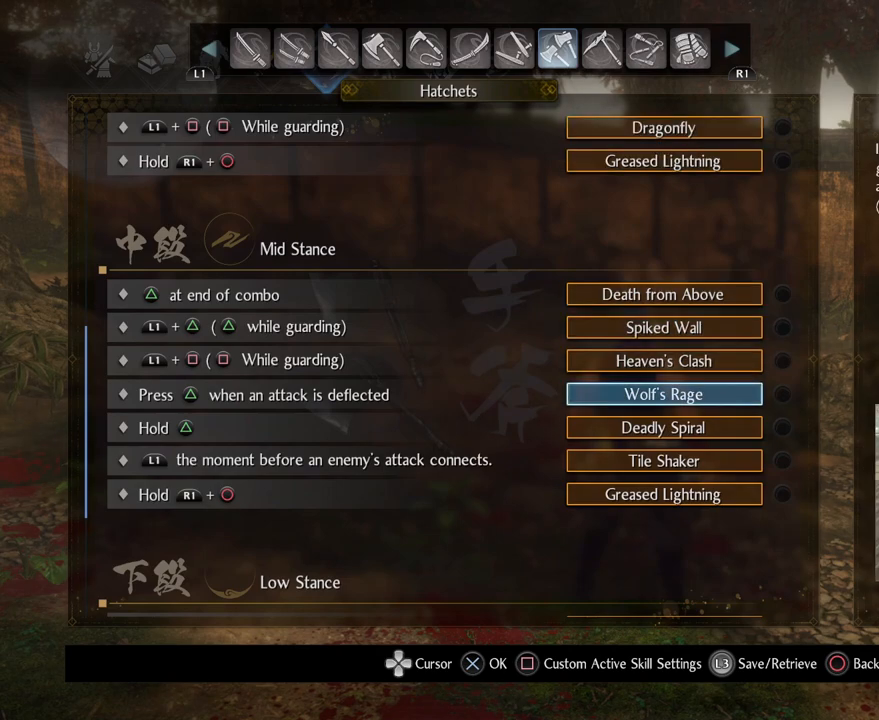
{"buttons": [], "left_stick": "center", "right_stick": "center", "events": []}
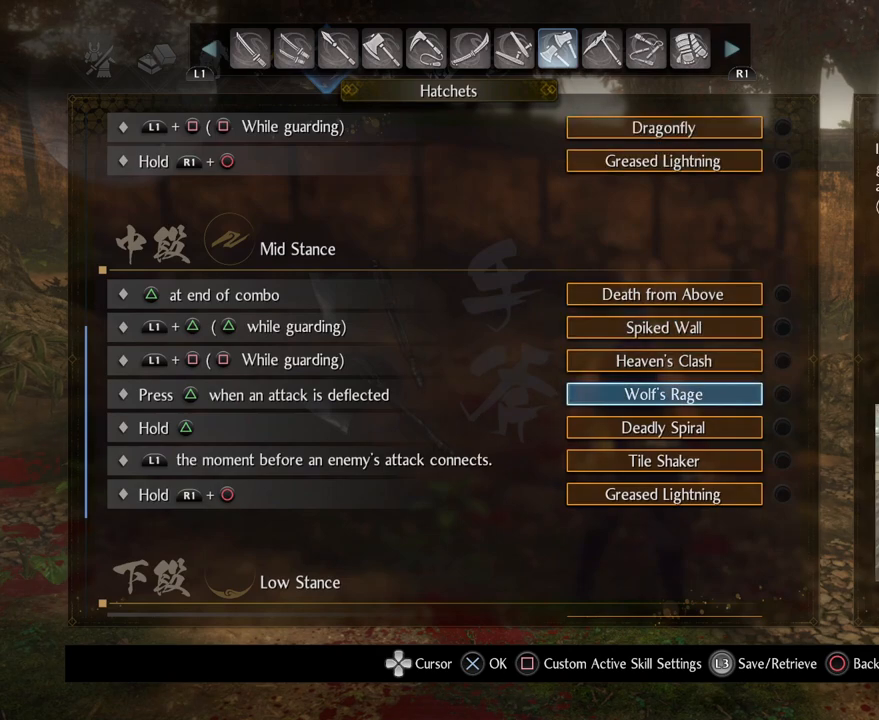
{"buttons": [], "left_stick": "center", "right_stick": "center", "events": []}
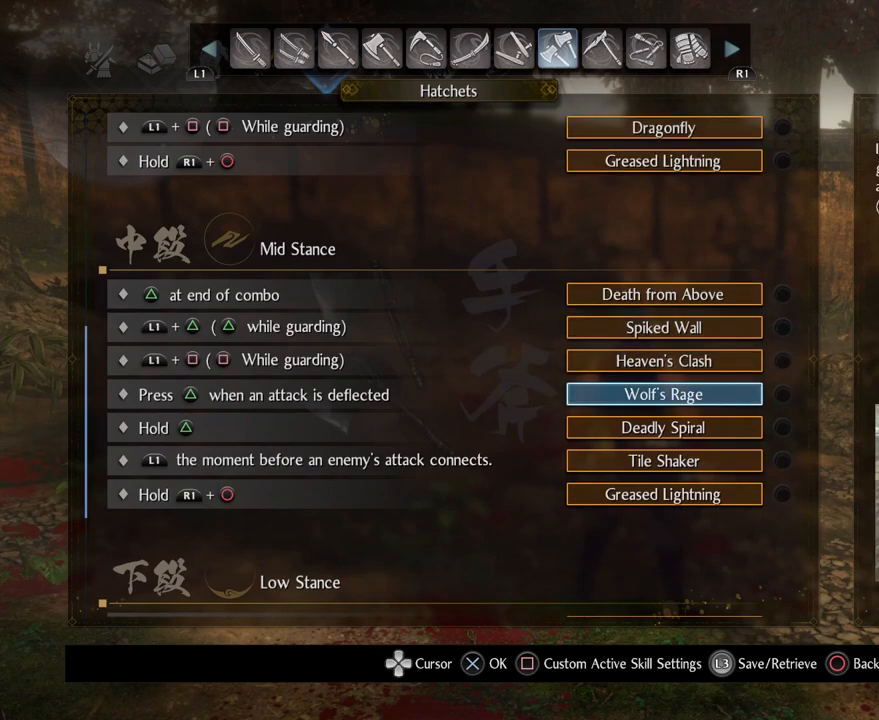
{"buttons": [], "left_stick": "center", "right_stick": "center", "events": []}
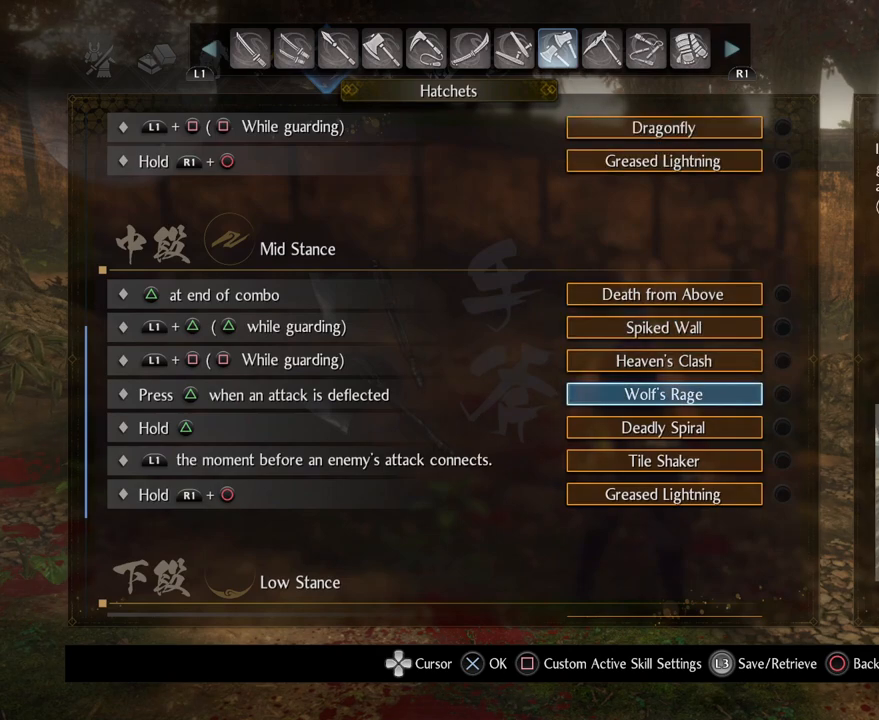
{"buttons": ["DPAD_DOWN"], "left_stick": "center", "right_stick": "center", "events": [[200, "DPAD_DOWN", "down"]]}
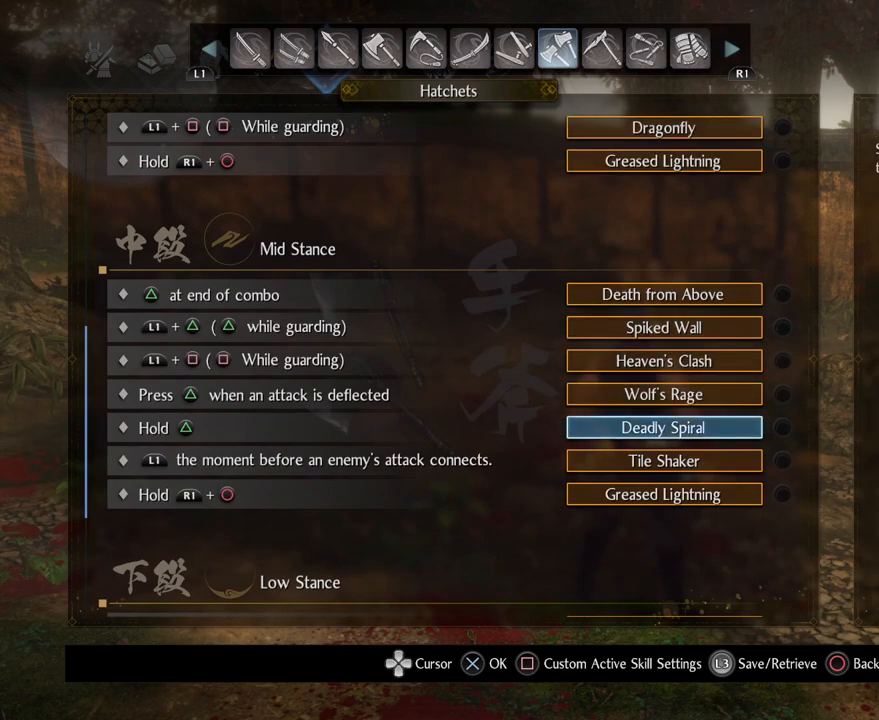
{"buttons": [], "left_stick": "center", "right_stick": "center", "events": [[450, "DPAD_DOWN", "up"]]}
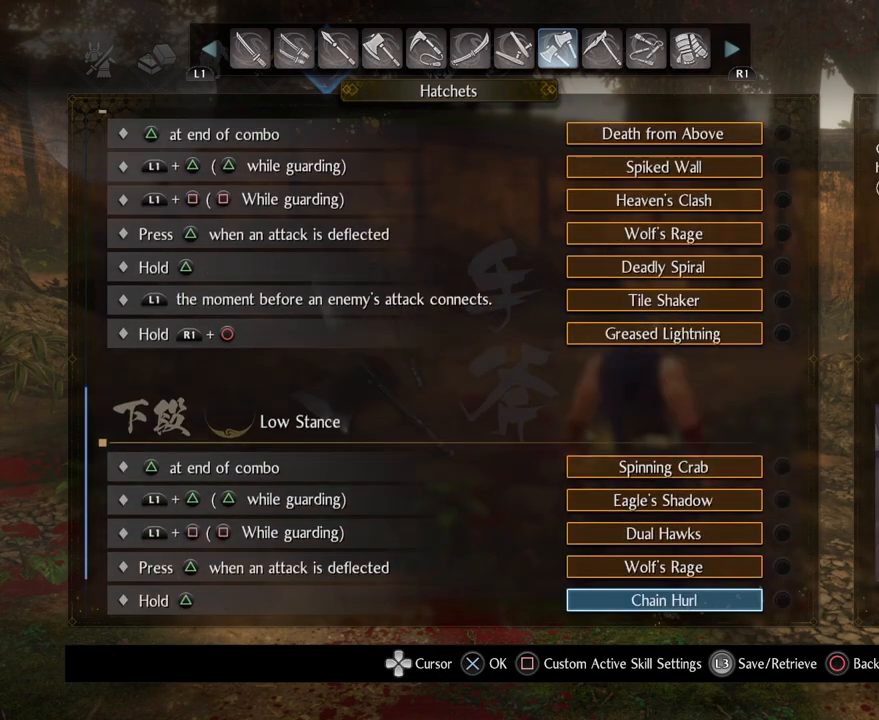
{"buttons": ["DPAD_UP"], "left_stick": "center", "right_stick": "center", "events": [[283, "DPAD_UP", "down"]]}
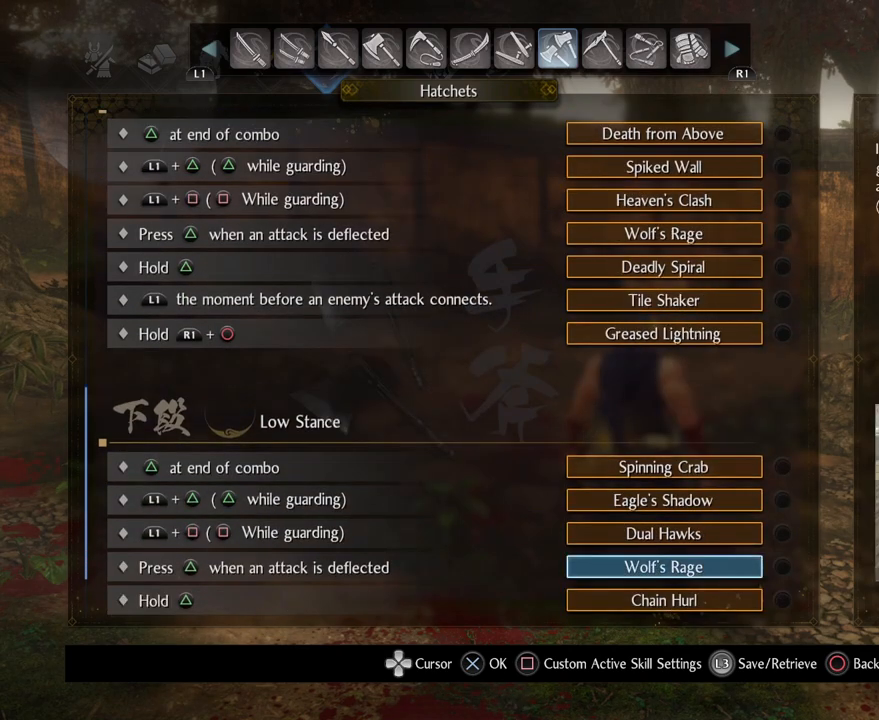
{"buttons": [], "left_stick": "center", "right_stick": "center", "events": [[200, "DPAD_UP", "up"]]}
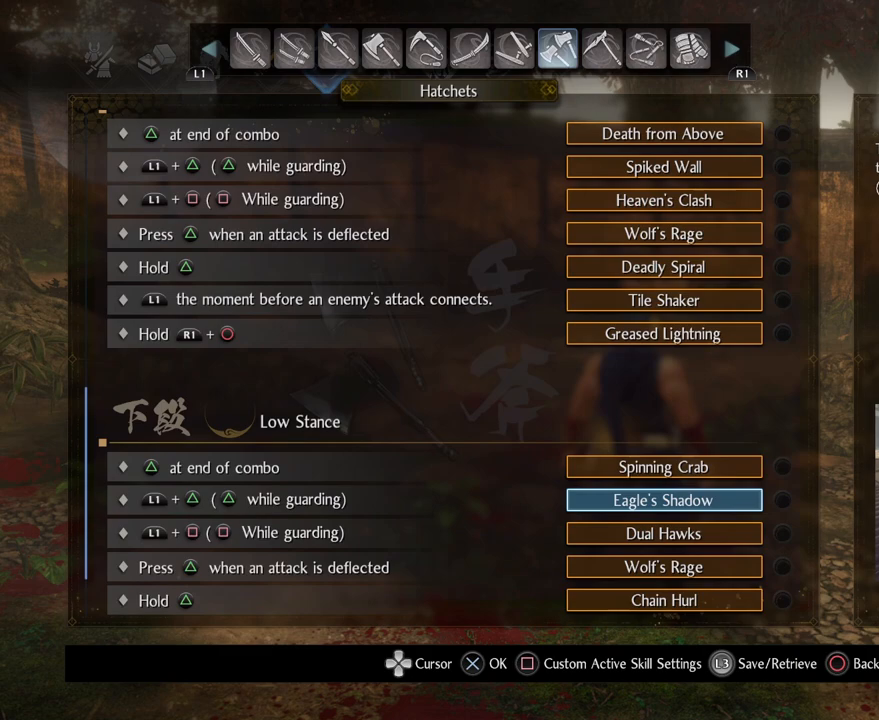
{"buttons": [], "left_stick": "center", "right_stick": "center", "events": [[83, "DPAD_DOWN", "down"], [200, "DPAD_DOWN", "up"]]}
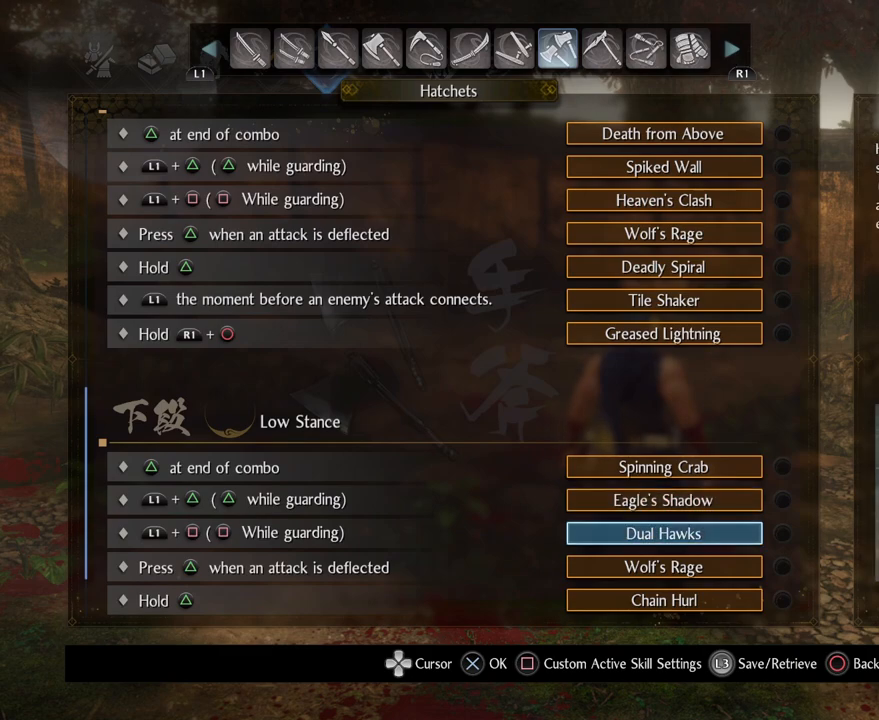
{"buttons": [], "left_stick": "center", "right_stick": "center", "events": []}
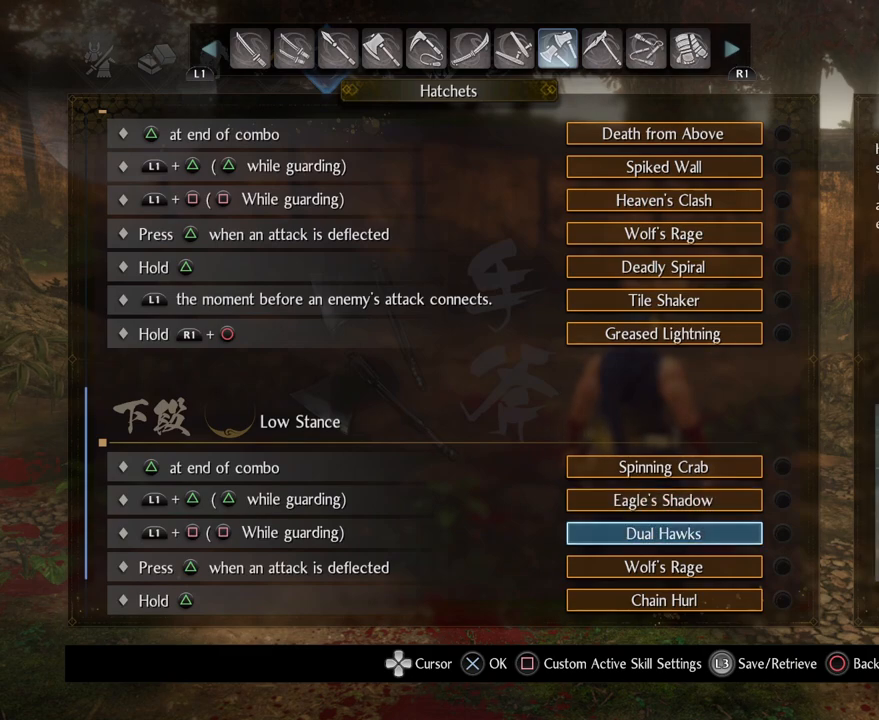
{"buttons": [], "left_stick": "center", "right_stick": "center", "events": []}
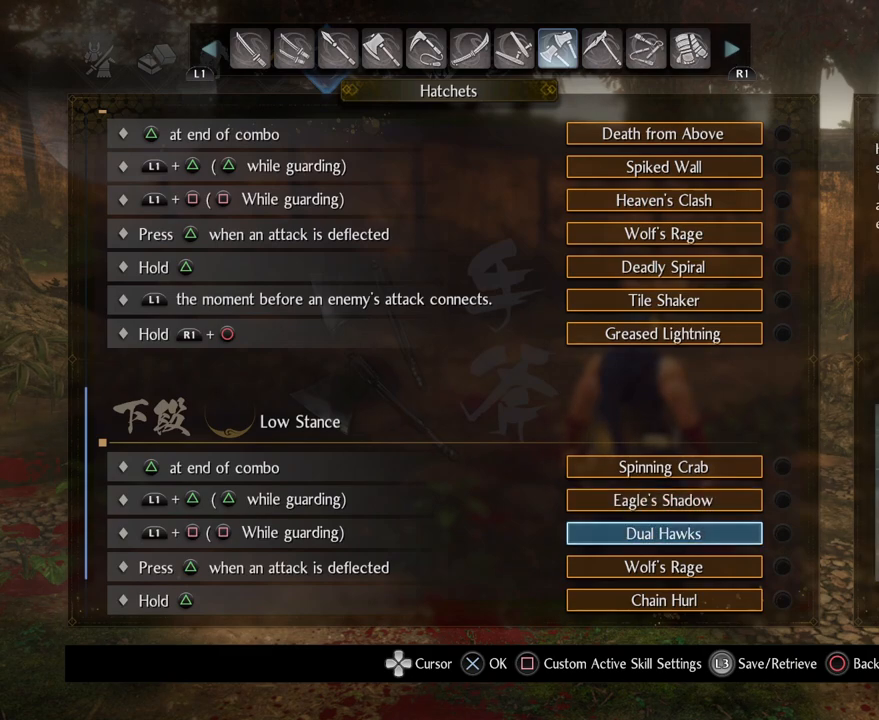
{"buttons": [], "left_stick": "center", "right_stick": "center", "events": []}
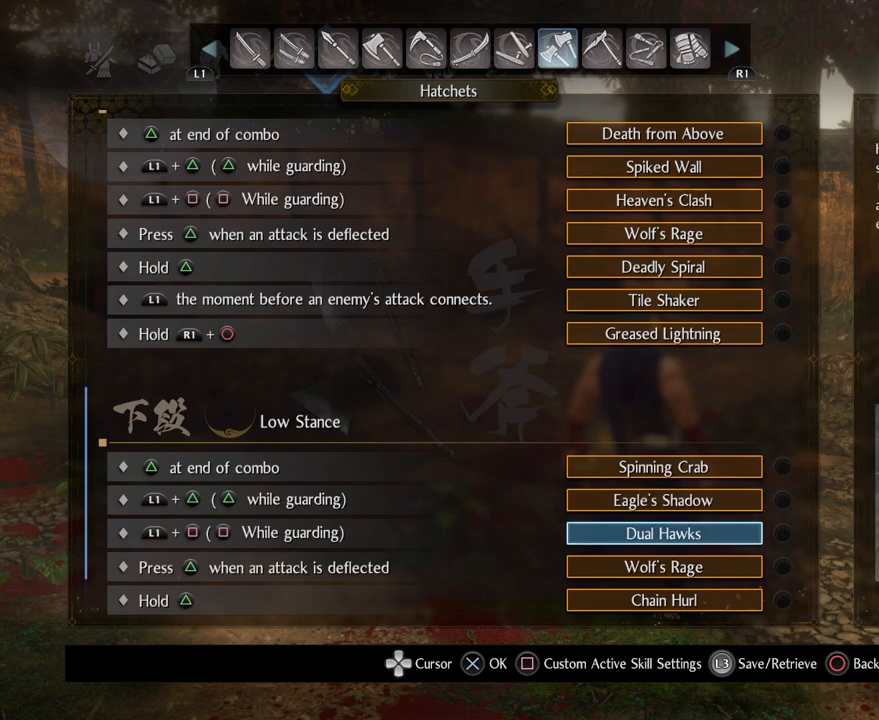
{"buttons": [], "left_stick": "center", "right_stick": "center", "events": []}
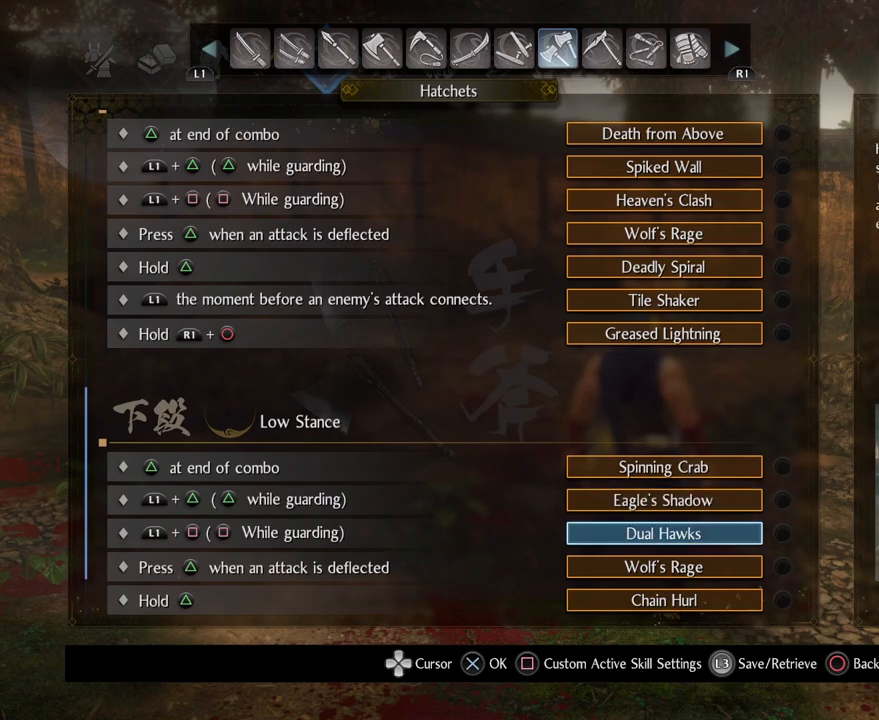
{"buttons": [], "left_stick": "center", "right_stick": "center", "events": []}
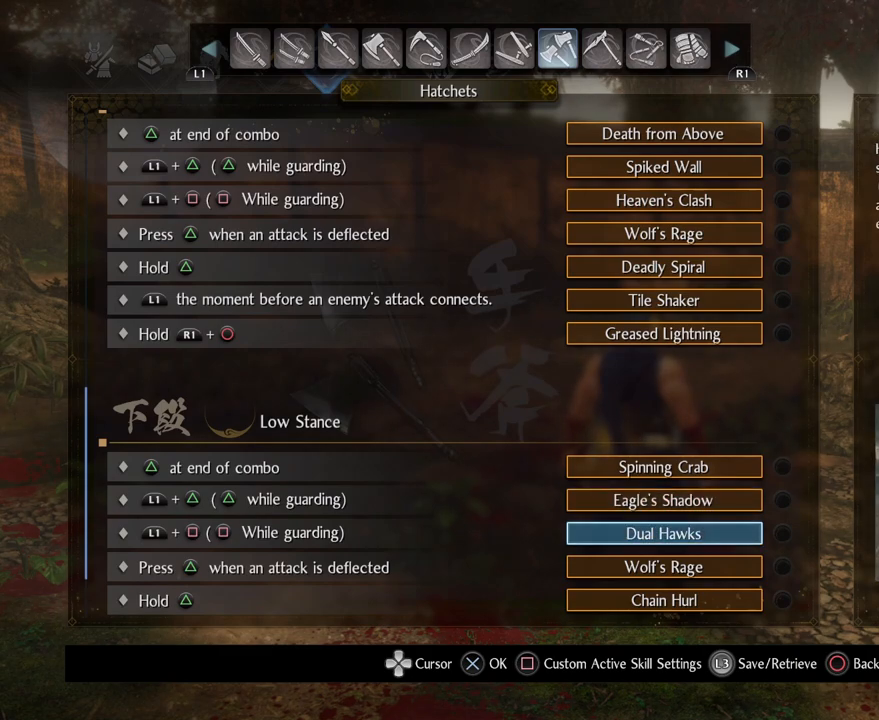
{"buttons": [], "left_stick": "center", "right_stick": "center", "events": []}
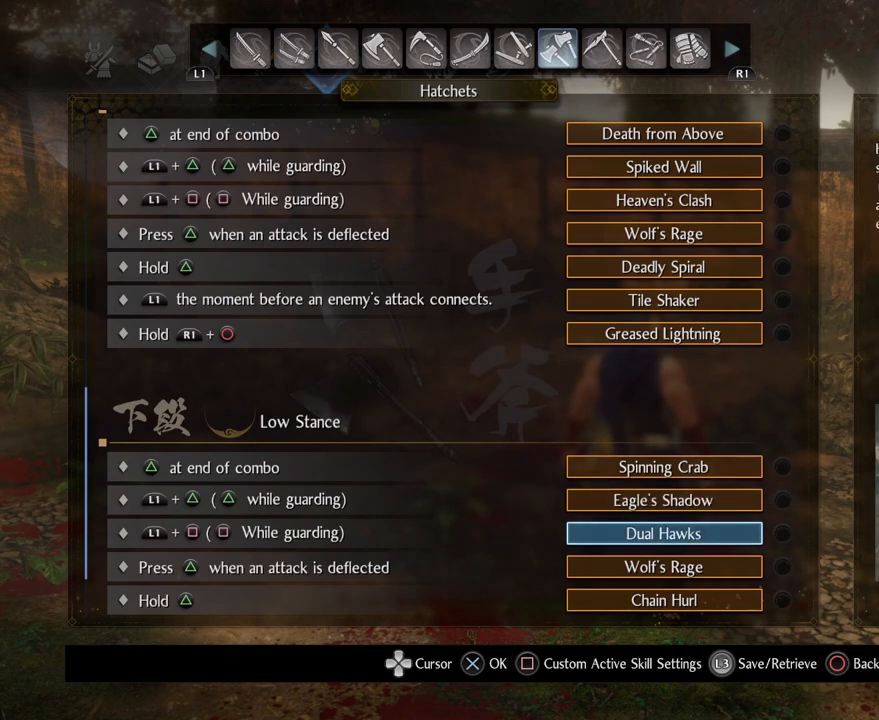
{"buttons": [], "left_stick": "center", "right_stick": "center", "events": []}
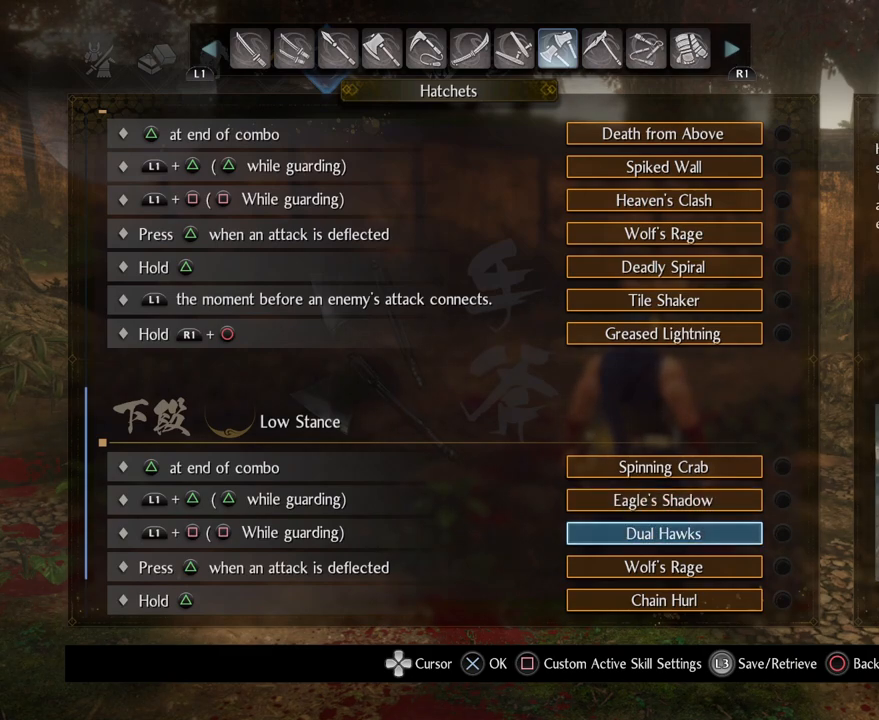
{"buttons": [], "left_stick": "center", "right_stick": "center", "events": []}
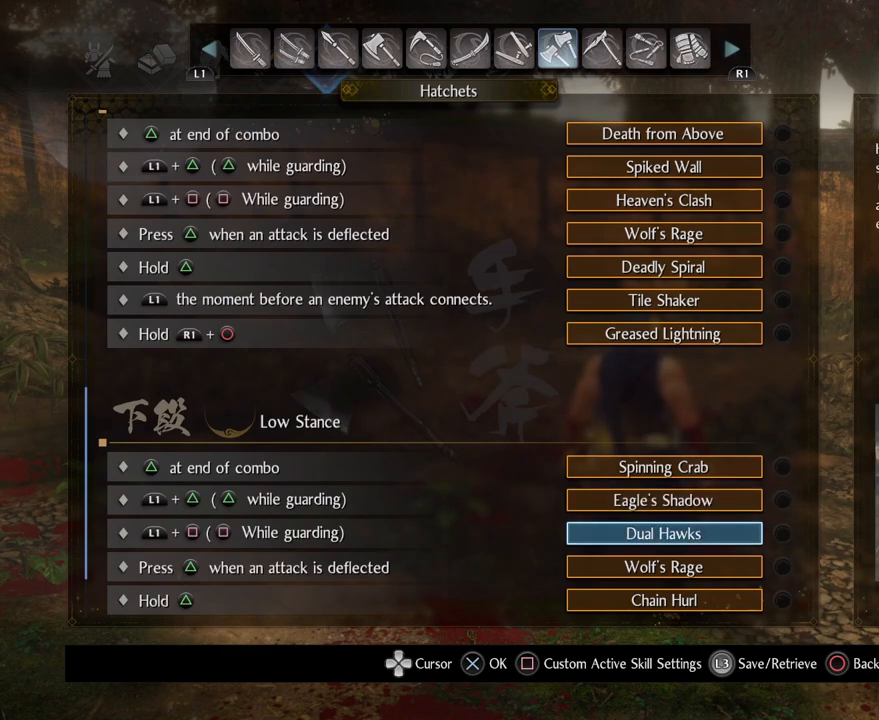
{"buttons": [], "left_stick": "center", "right_stick": "center", "events": []}
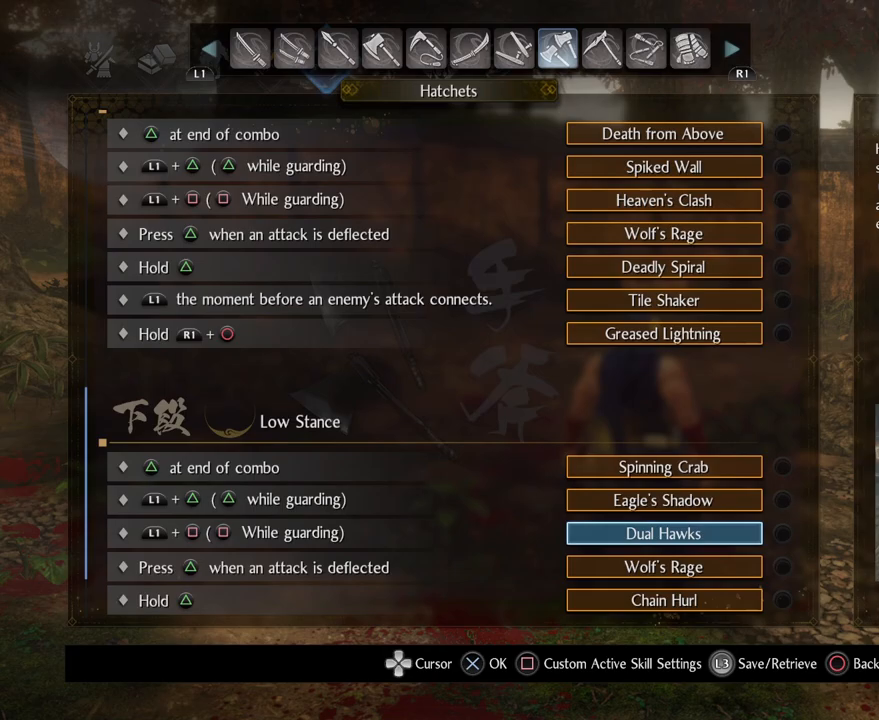
{"buttons": [], "left_stick": "center", "right_stick": "center", "events": []}
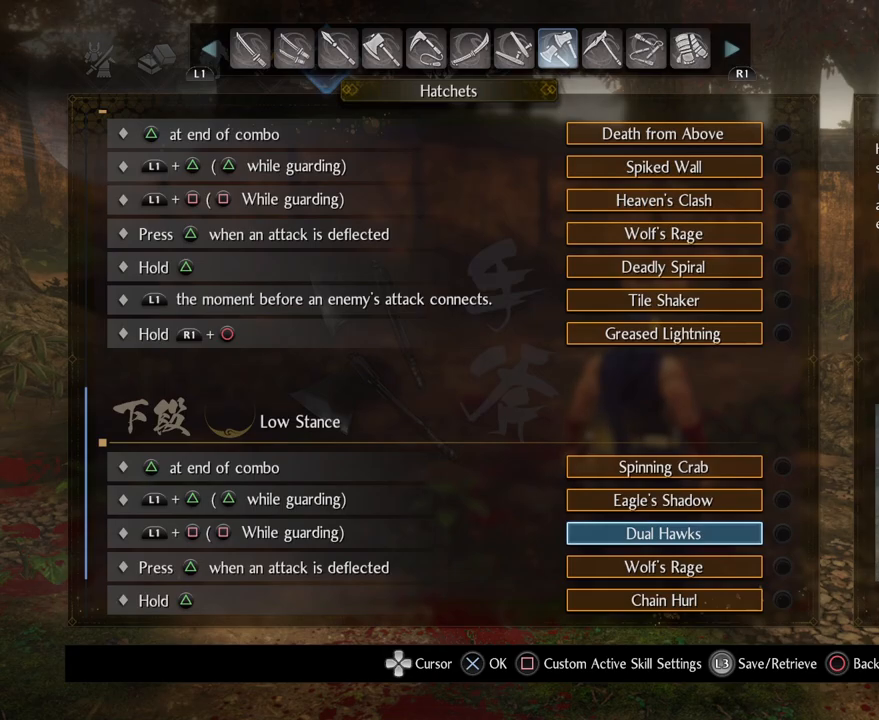
{"buttons": [], "left_stick": "center", "right_stick": "center", "events": [[283, "CIRCLE", "down"], [467, "CIRCLE", "up"]]}
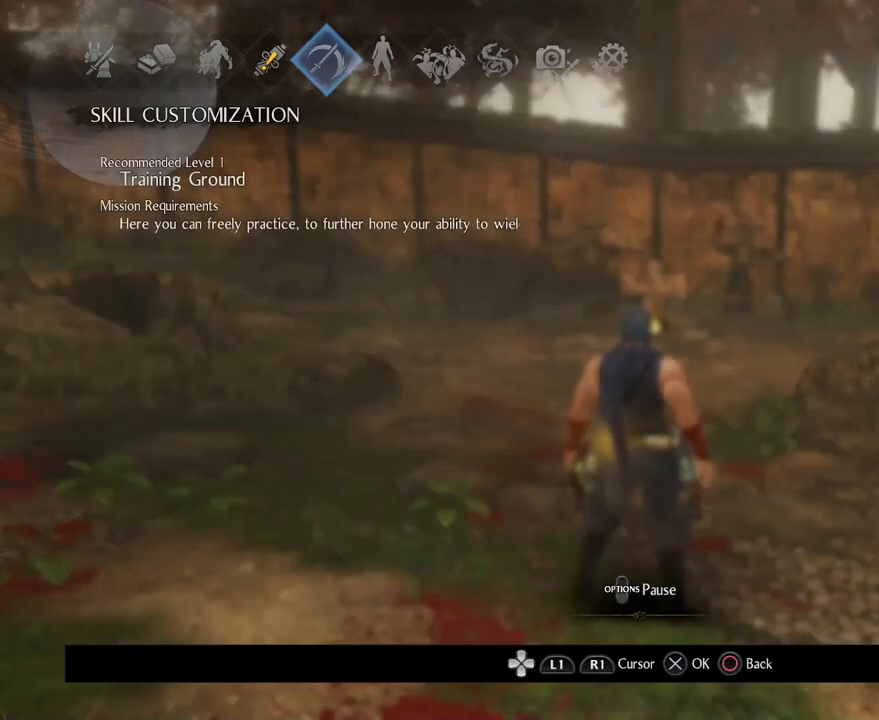
{"buttons": ["CIRCLE"], "left_stick": "center", "right_stick": "center", "events": [[100, "CIRCLE", "down"], [267, "CIRCLE", "up"], [433, "CIRCLE", "down"]]}
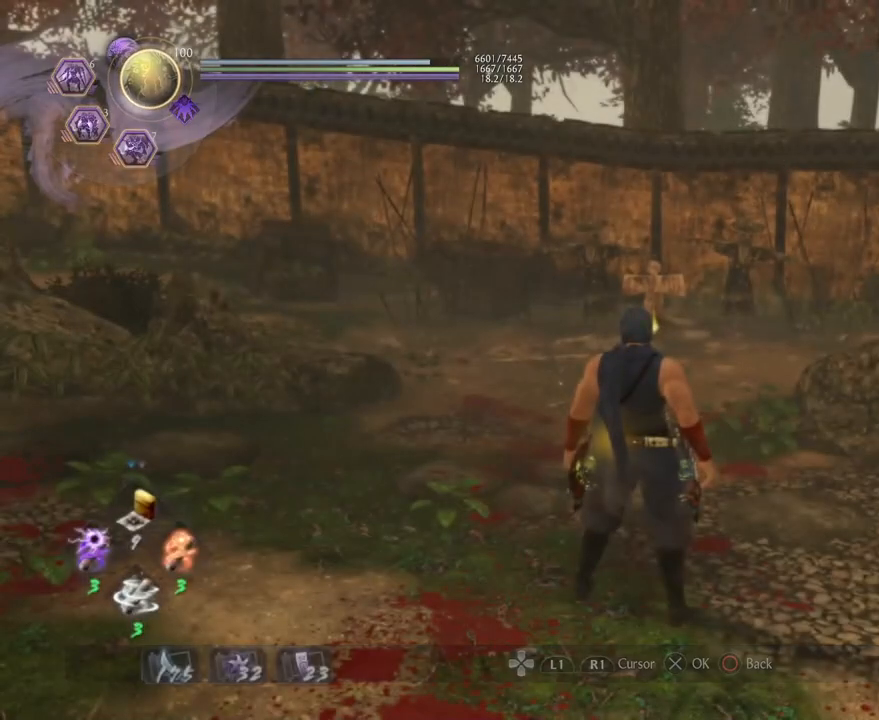
{"buttons": [], "left_stick": "center", "right_stick": "center", "events": [[83, "CIRCLE", "up"]]}
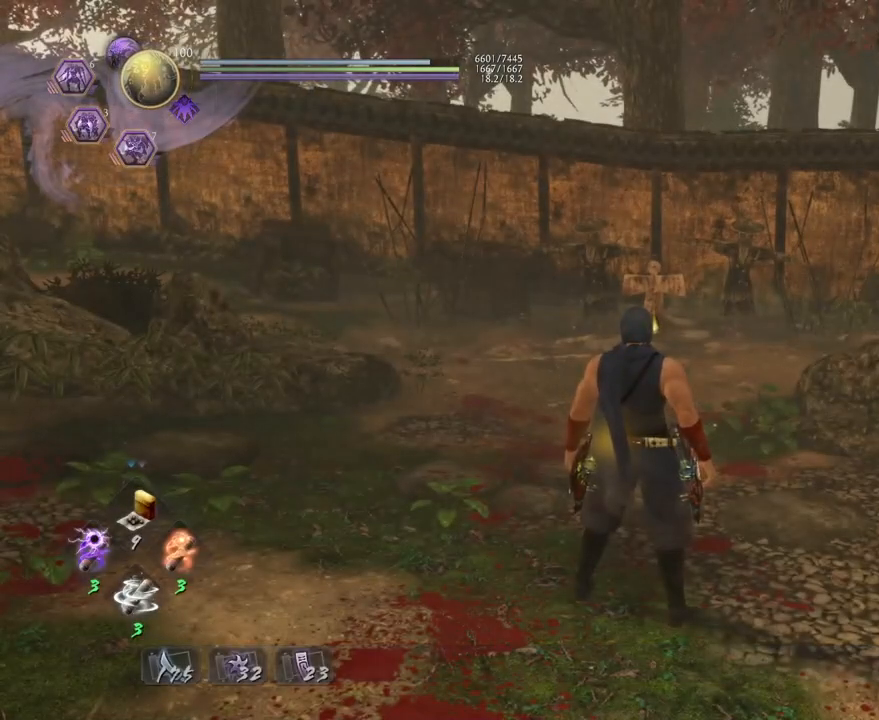
{"buttons": [], "left_stick": "center", "right_stick": "center", "events": []}
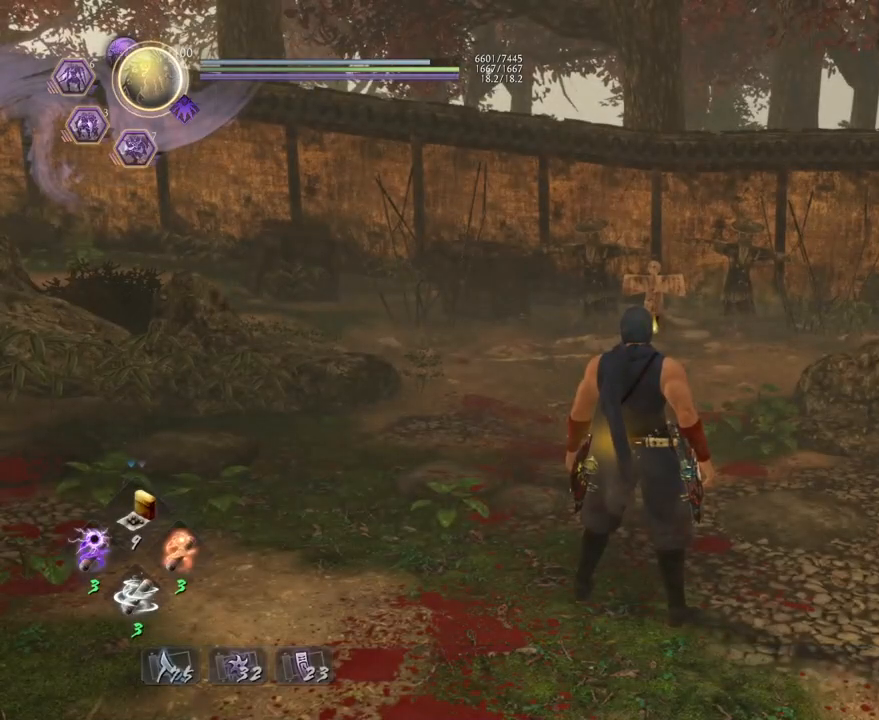
{"buttons": [], "left_stick": "down", "right_stick": "center", "events": [[117, "left_stick", "down"]]}